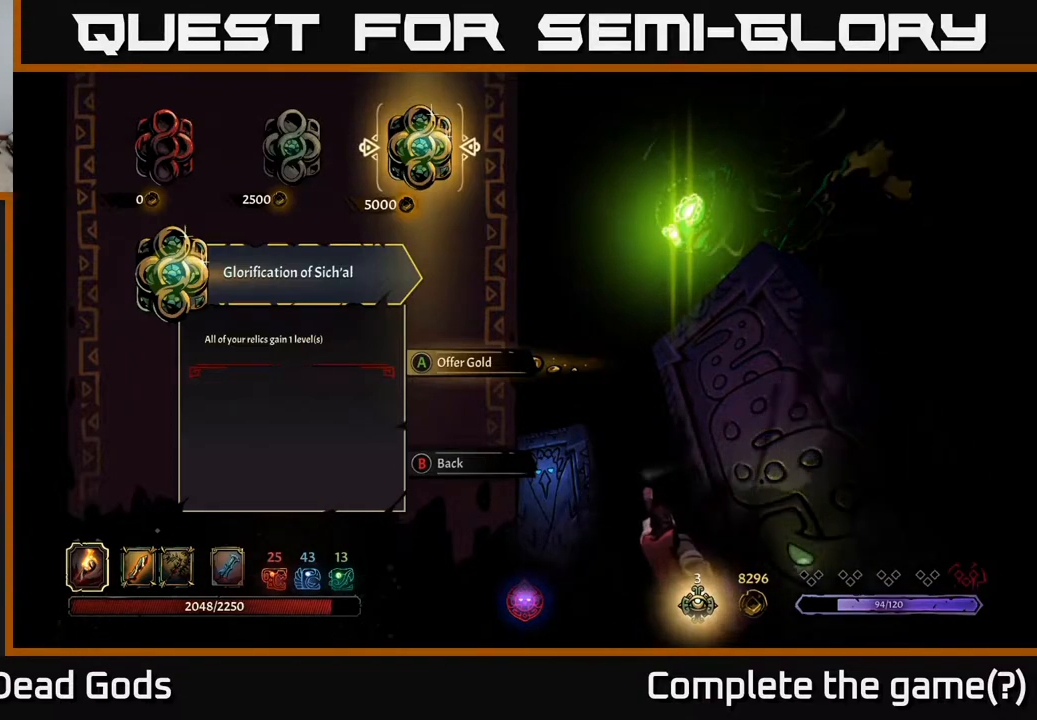
Gameplay with a controller (Xbox layout); each line is a JSON object with the inputs held at the frame after it. "events" lists button and stick changes between this image and that frame as [ms after this image, input, new state], when the widget could be followed in between.
{"buttons": [], "left_stick": "center", "right_stick": "center", "events": [[233, "DPAD_LEFT", "down"], [400, "DPAD_LEFT", "up"]]}
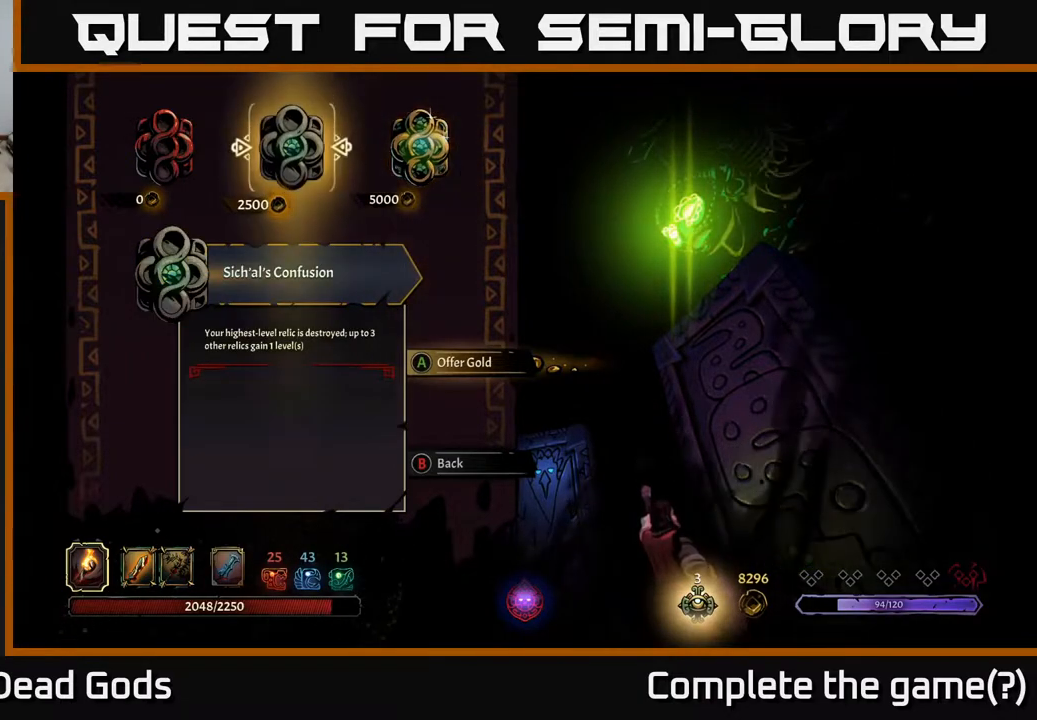
{"buttons": [], "left_stick": "center", "right_stick": "center", "events": []}
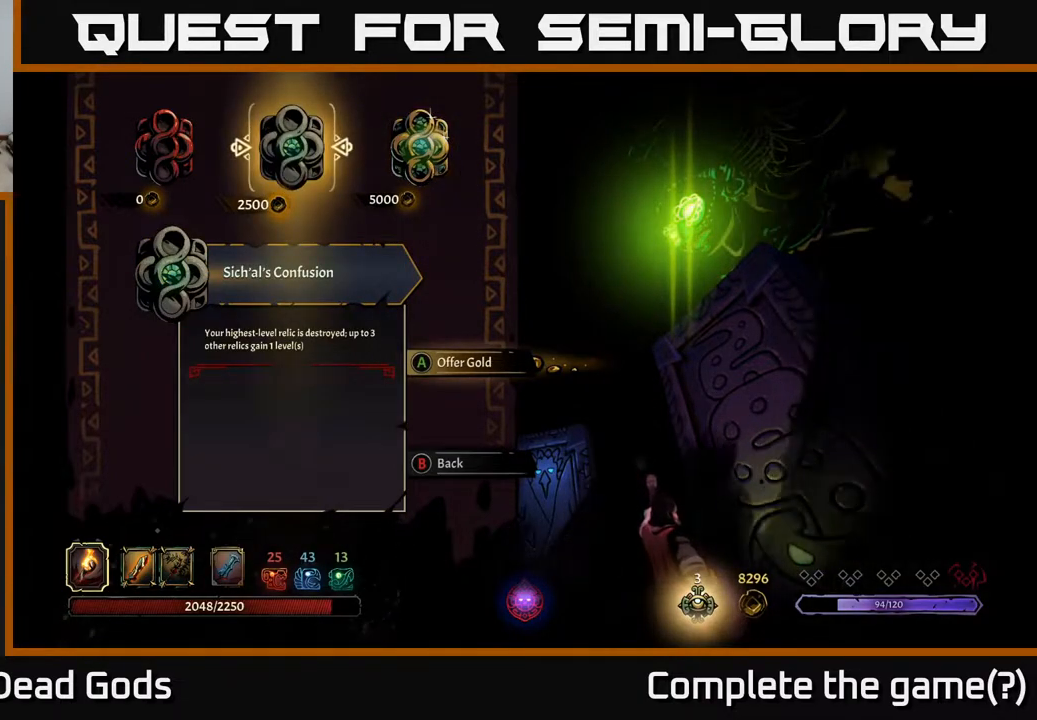
{"buttons": [], "left_stick": "center", "right_stick": "center", "events": []}
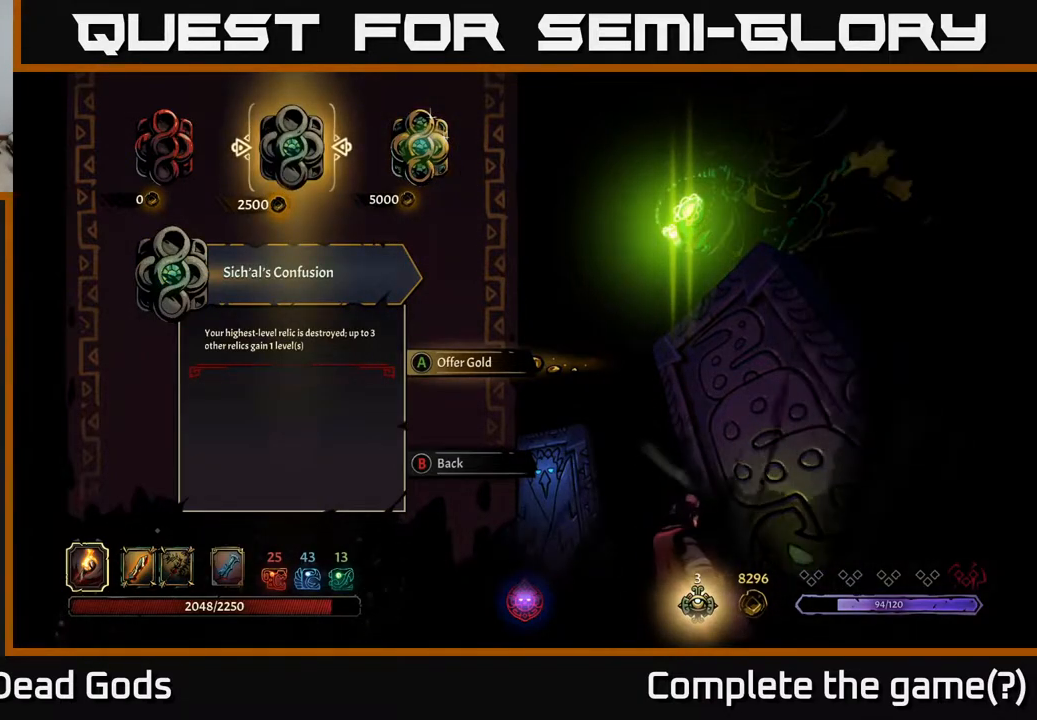
{"buttons": [], "left_stick": "center", "right_stick": "center", "events": [[33, "DPAD_RIGHT", "down"], [167, "DPAD_RIGHT", "up"], [233, "DPAD_LEFT", "down"], [367, "DPAD_LEFT", "up"]]}
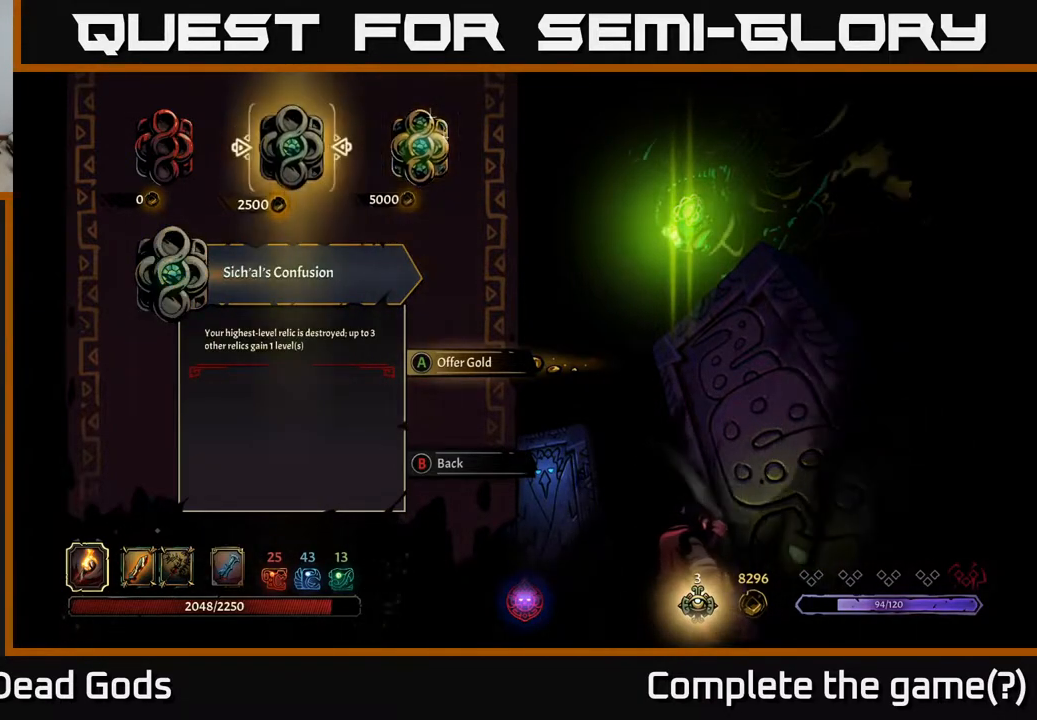
{"buttons": ["DPAD_RIGHT"], "left_stick": "center", "right_stick": "center", "events": [[150, "DPAD_LEFT", "down"], [300, "DPAD_LEFT", "up"], [433, "DPAD_RIGHT", "down"]]}
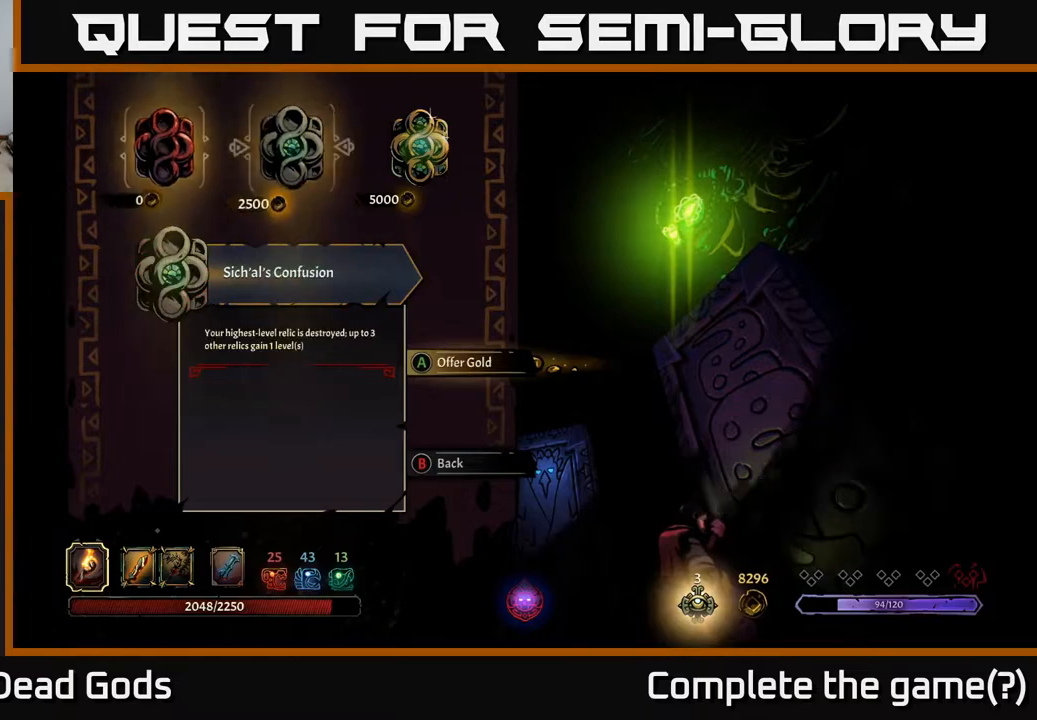
{"buttons": [], "left_stick": "center", "right_stick": "center", "events": [[83, "DPAD_RIGHT", "up"]]}
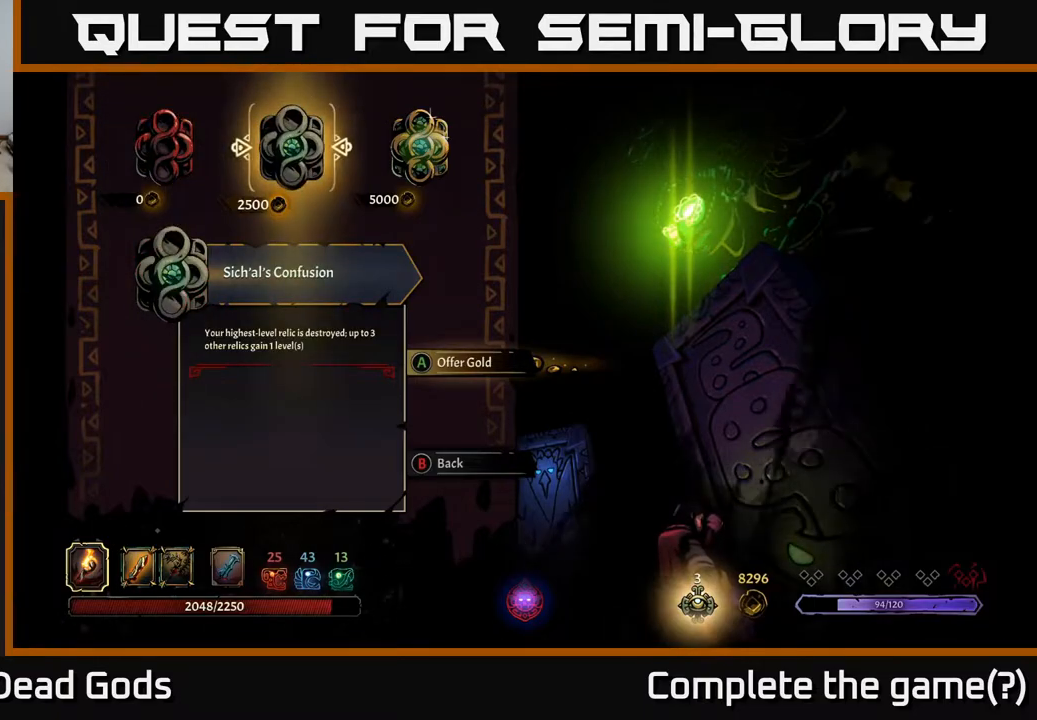
{"buttons": [], "left_stick": "center", "right_stick": "center", "events": []}
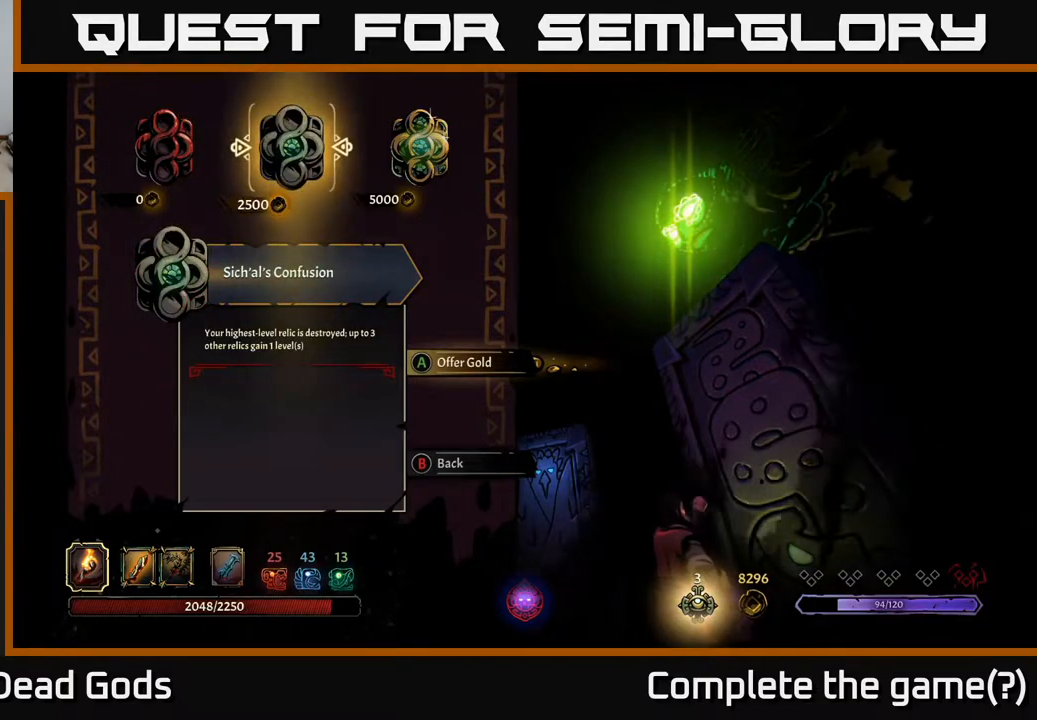
{"buttons": [], "left_stick": "center", "right_stick": "center", "events": []}
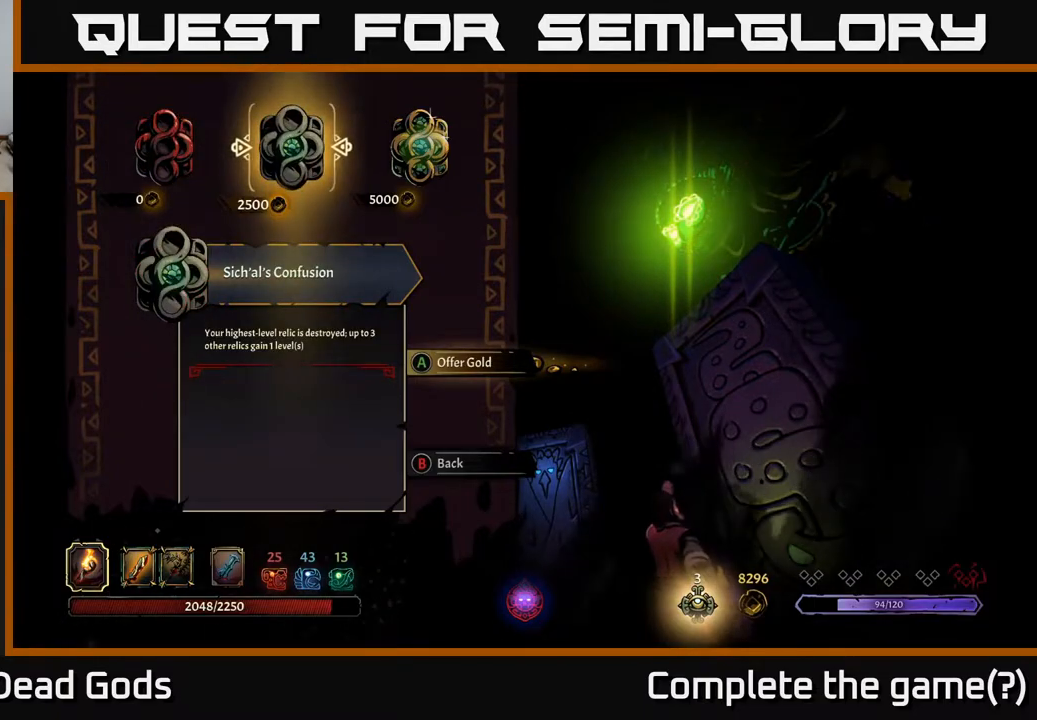
{"buttons": ["A"], "left_stick": "center", "right_stick": "center", "events": [[467, "A", "down"]]}
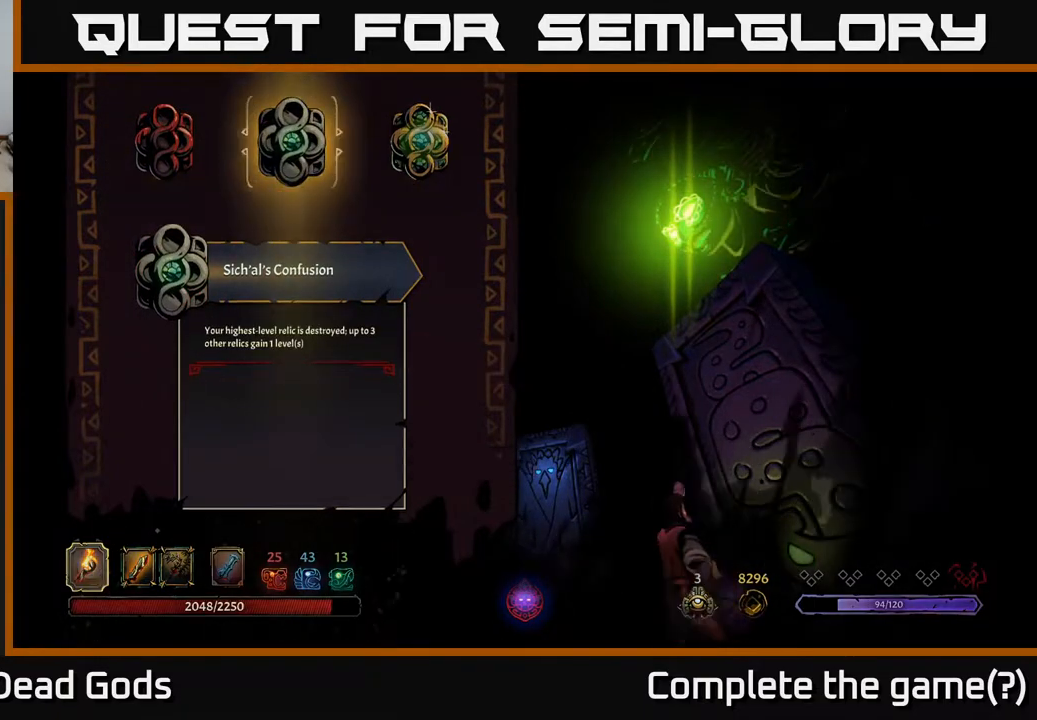
{"buttons": [], "left_stick": "center", "right_stick": "center", "events": [[17, "A", "up"]]}
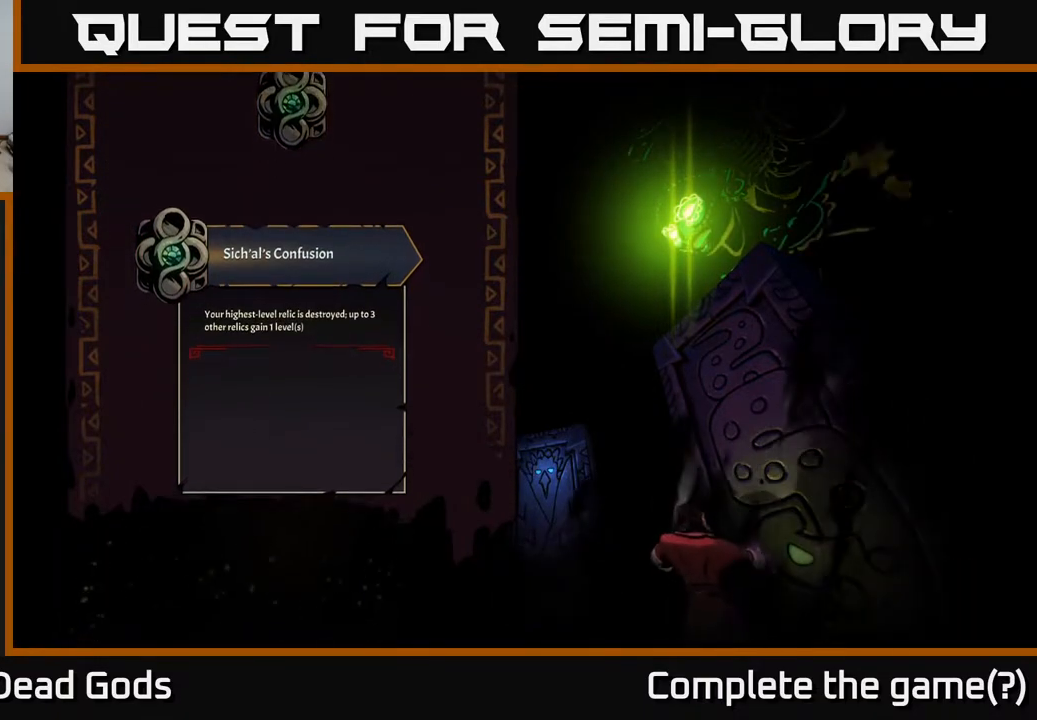
{"buttons": [], "left_stick": "center", "right_stick": "center", "events": []}
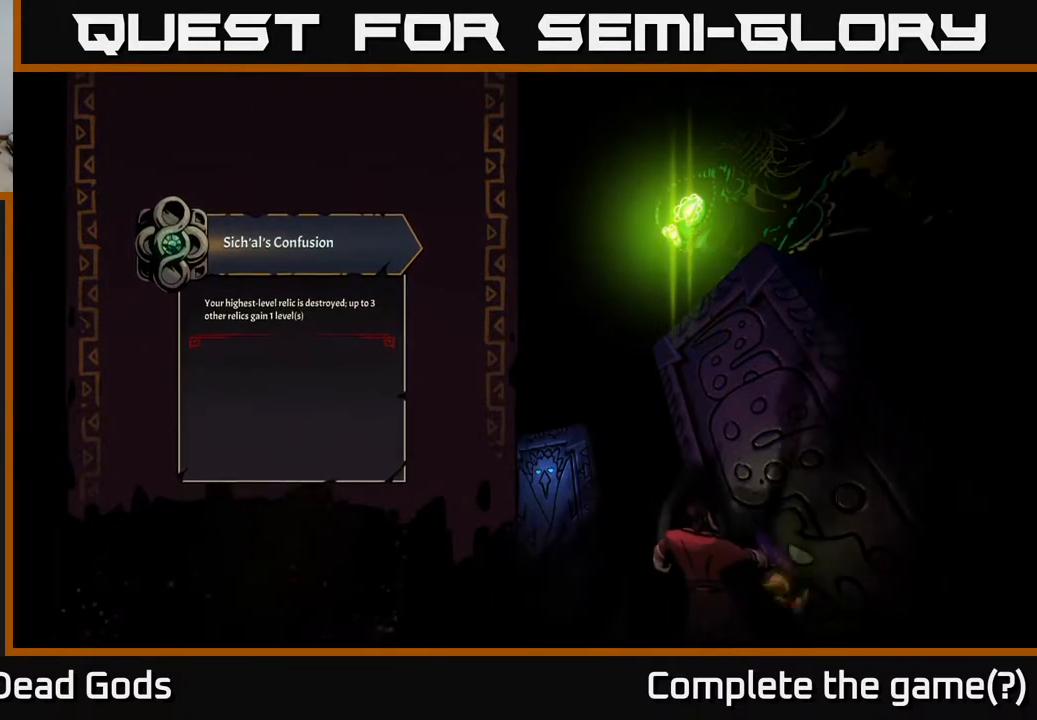
{"buttons": [], "left_stick": "center", "right_stick": "center", "events": []}
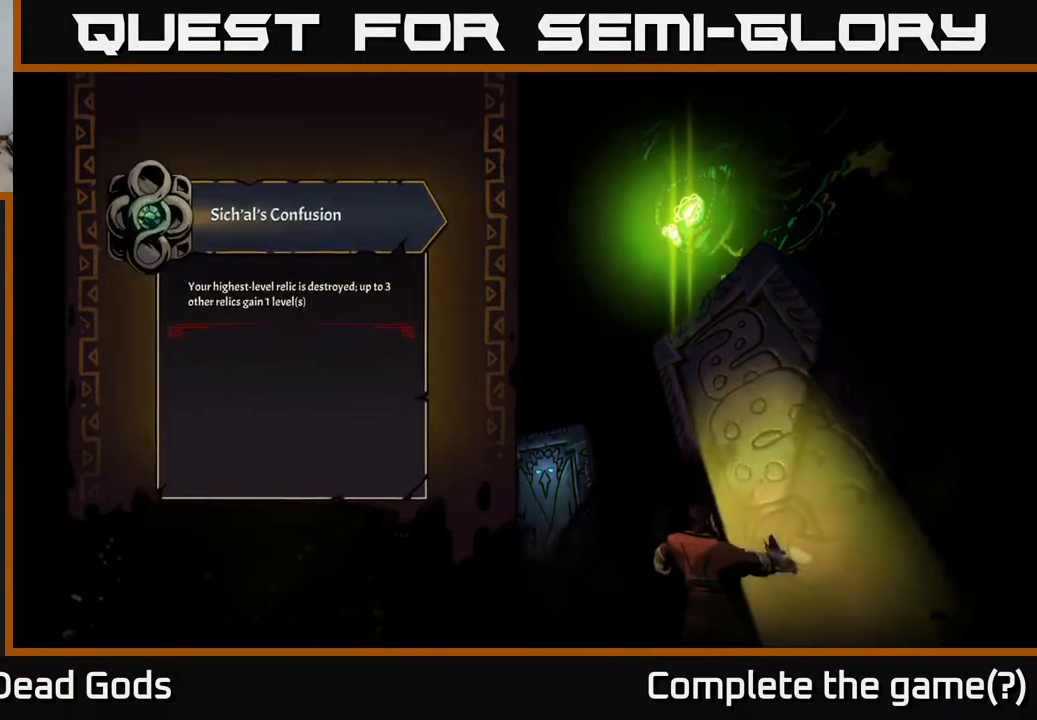
{"buttons": [], "left_stick": "center", "right_stick": "center", "events": []}
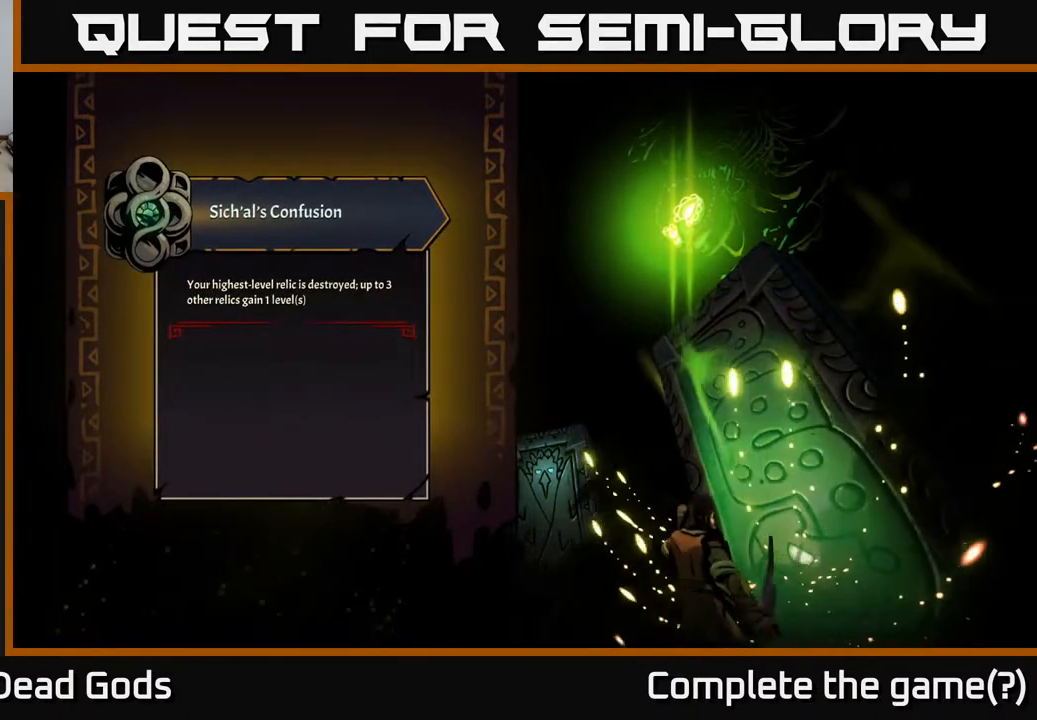
{"buttons": [], "left_stick": "center", "right_stick": "center", "events": []}
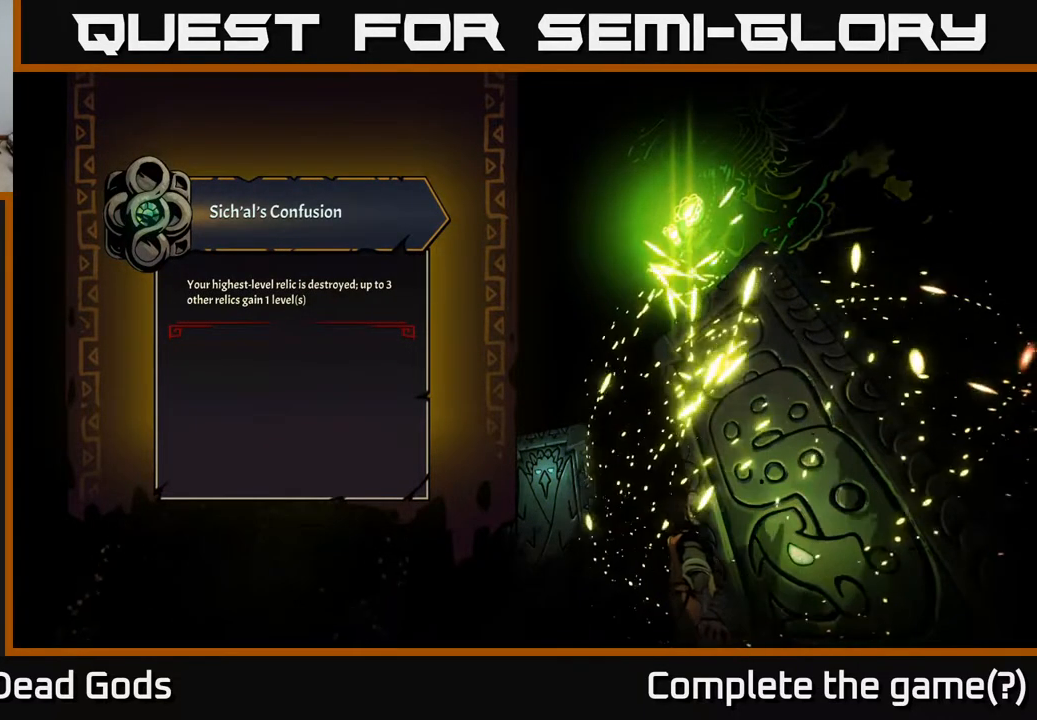
{"buttons": [], "left_stick": "center", "right_stick": "center", "events": []}
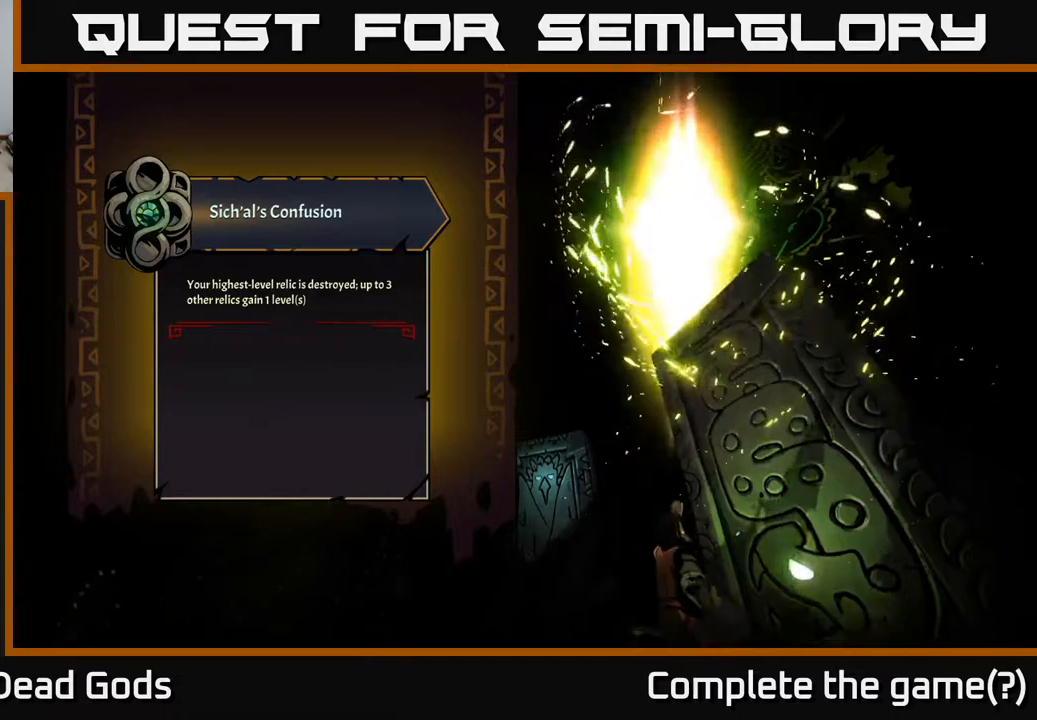
{"buttons": [], "left_stick": "center", "right_stick": "center", "events": []}
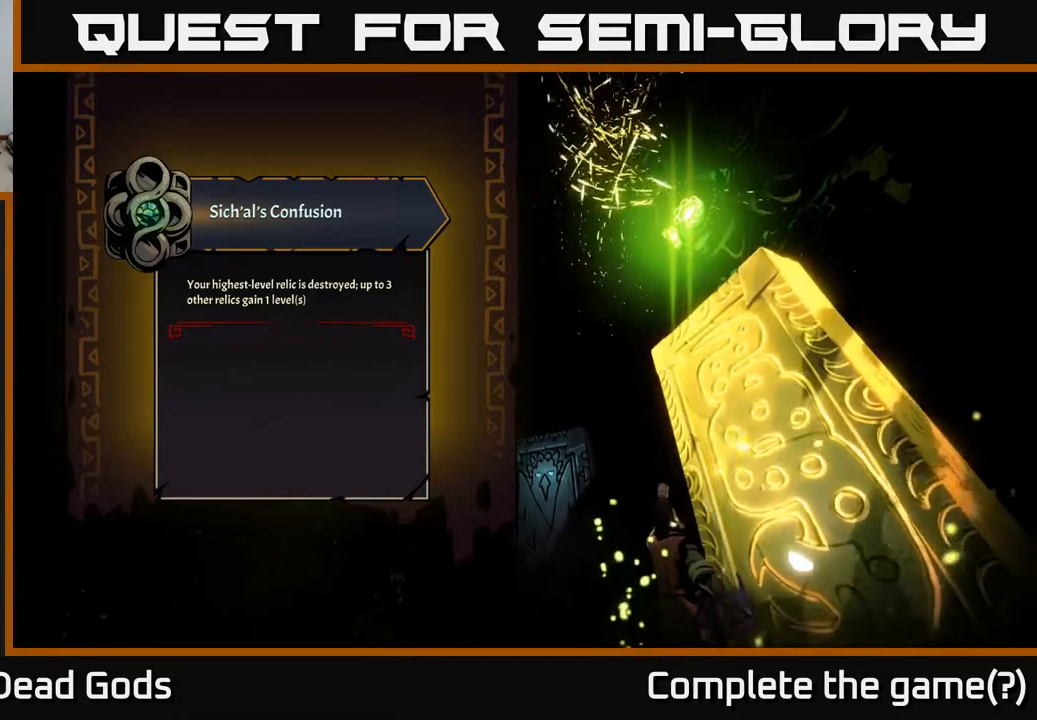
{"buttons": [], "left_stick": "center", "right_stick": "center", "events": []}
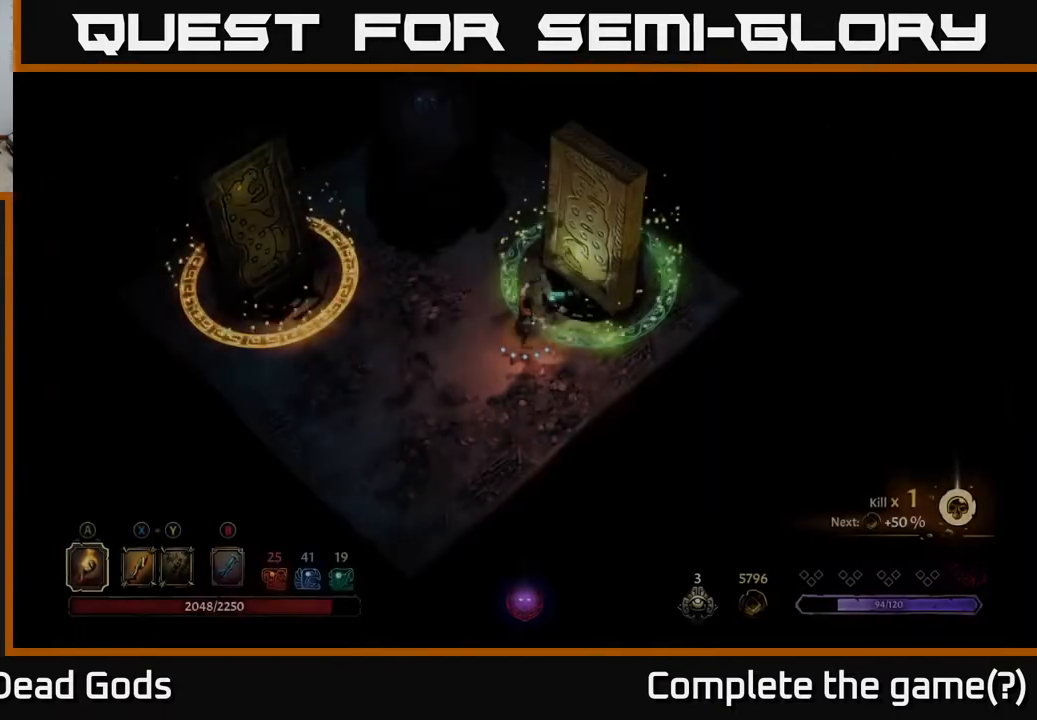
{"buttons": [], "left_stick": "center", "right_stick": "center", "events": []}
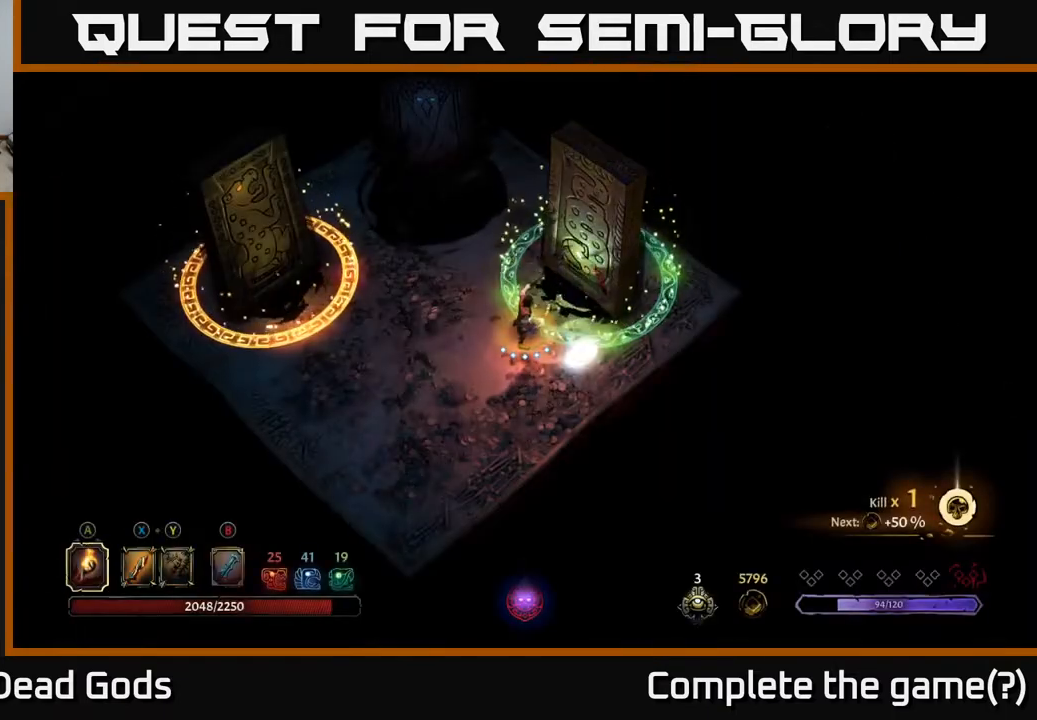
{"buttons": [], "left_stick": "center", "right_stick": "center", "events": []}
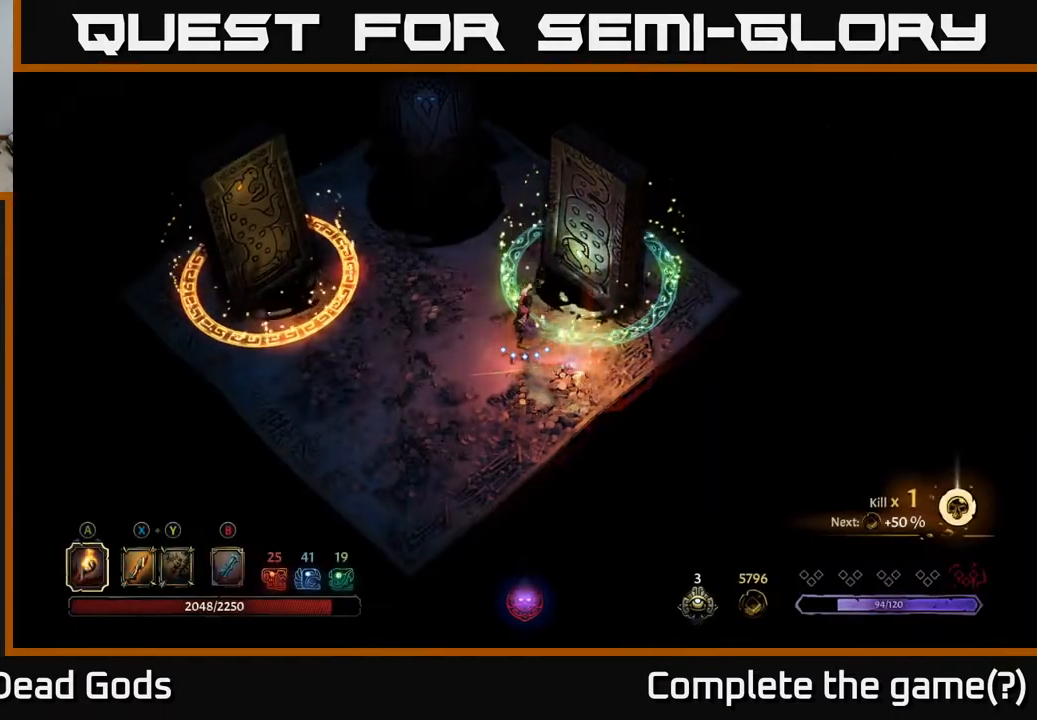
{"buttons": [], "left_stick": "center", "right_stick": "center", "events": [[17, "left_stick", "down"], [217, "left_stick", "left"], [400, "left_stick", "center"]]}
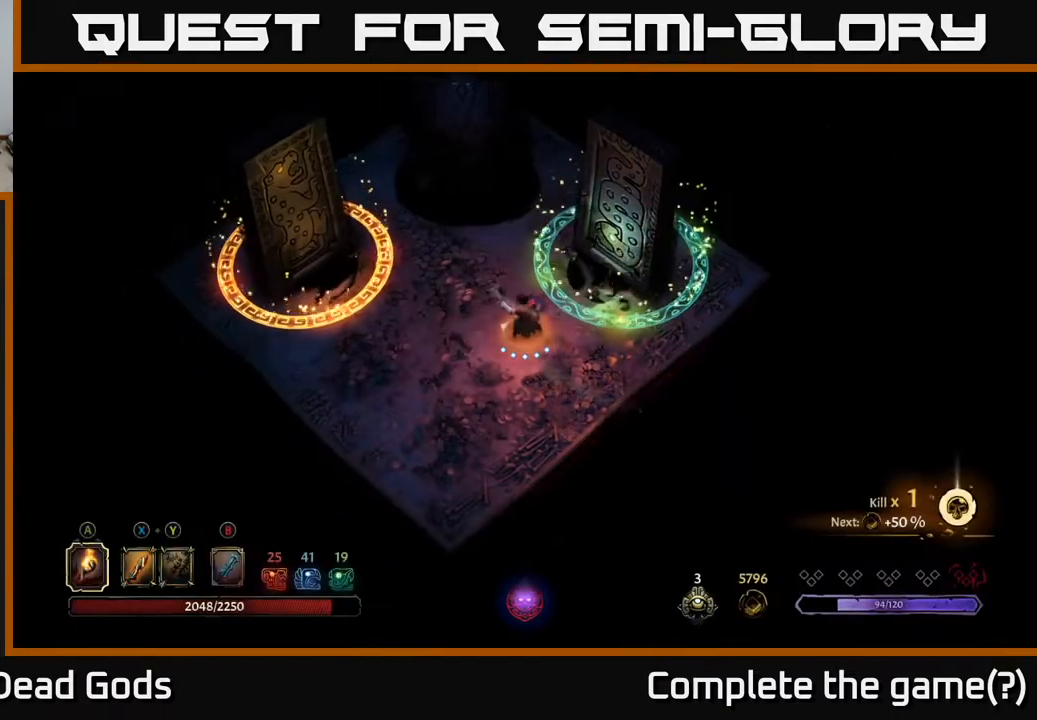
{"buttons": [], "left_stick": "center", "right_stick": "center", "events": [[233, "START", "down"], [400, "START", "up"]]}
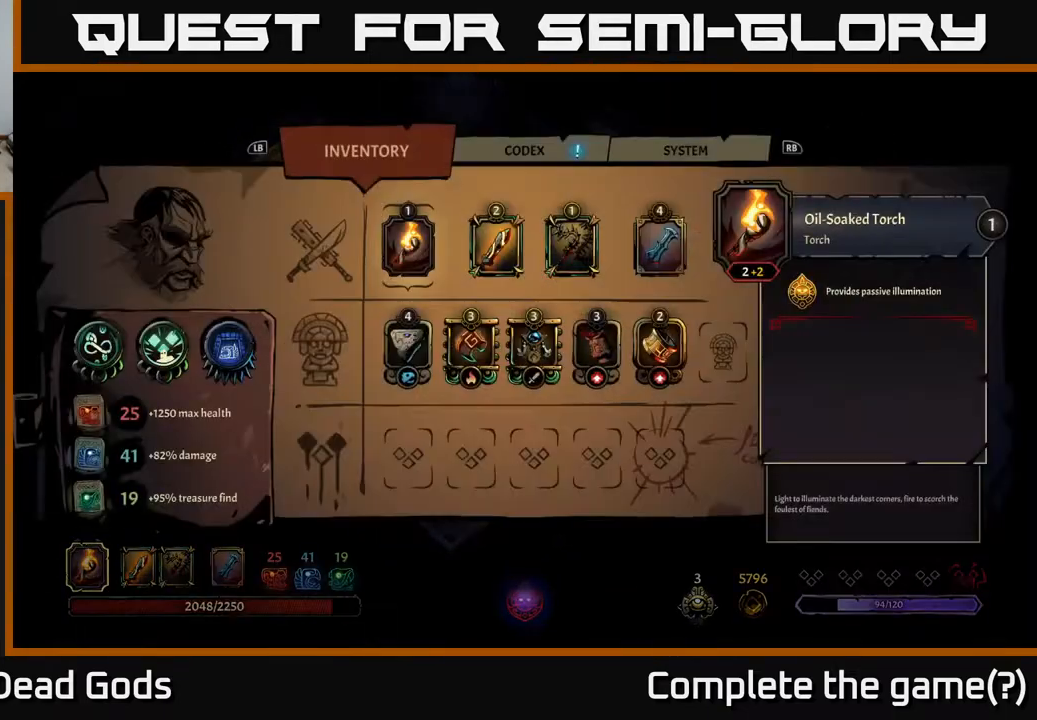
{"buttons": ["DPAD_DOWN"], "left_stick": "center", "right_stick": "center", "events": [[450, "DPAD_DOWN", "down"]]}
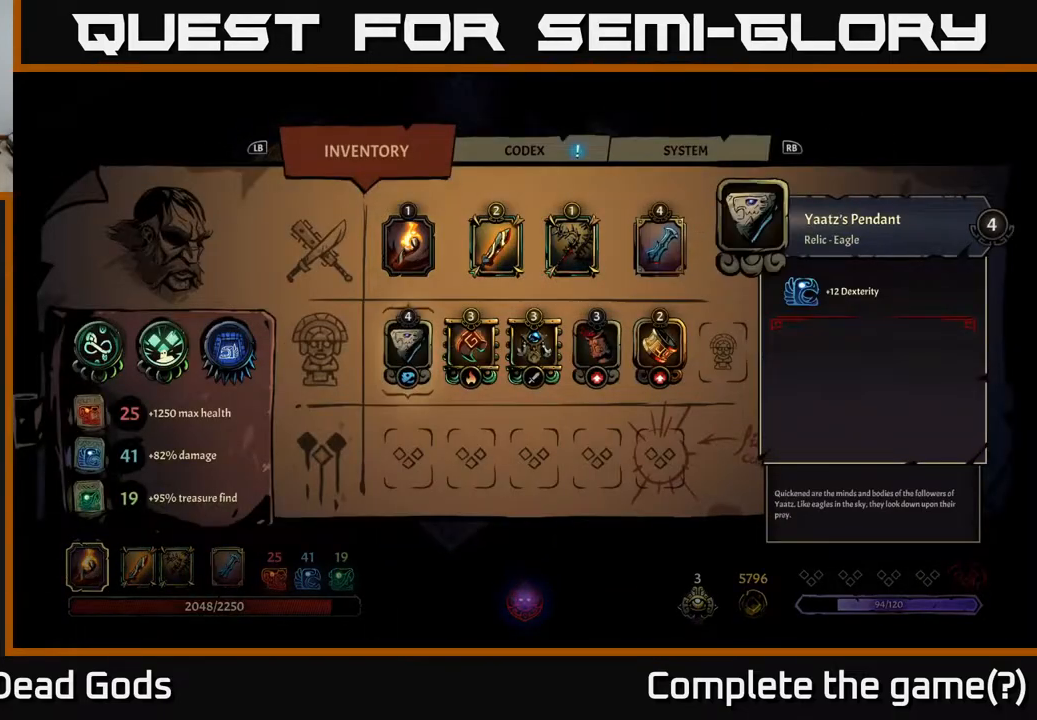
{"buttons": [], "left_stick": "center", "right_stick": "center", "events": [[83, "DPAD_DOWN", "up"]]}
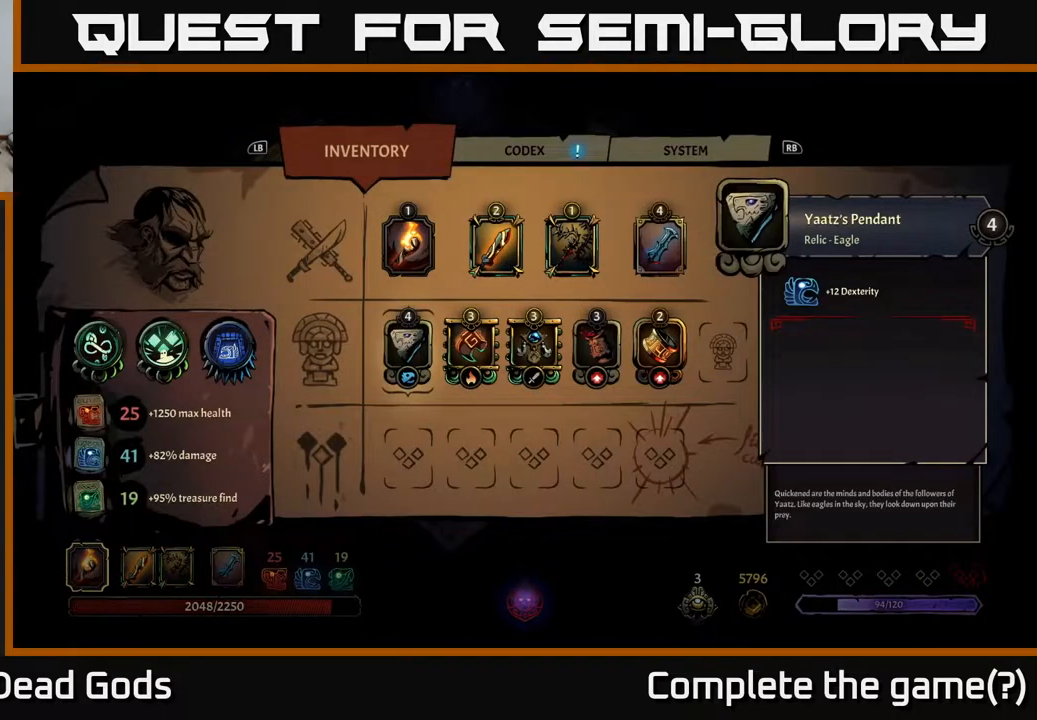
{"buttons": [], "left_stick": "center", "right_stick": "center", "events": []}
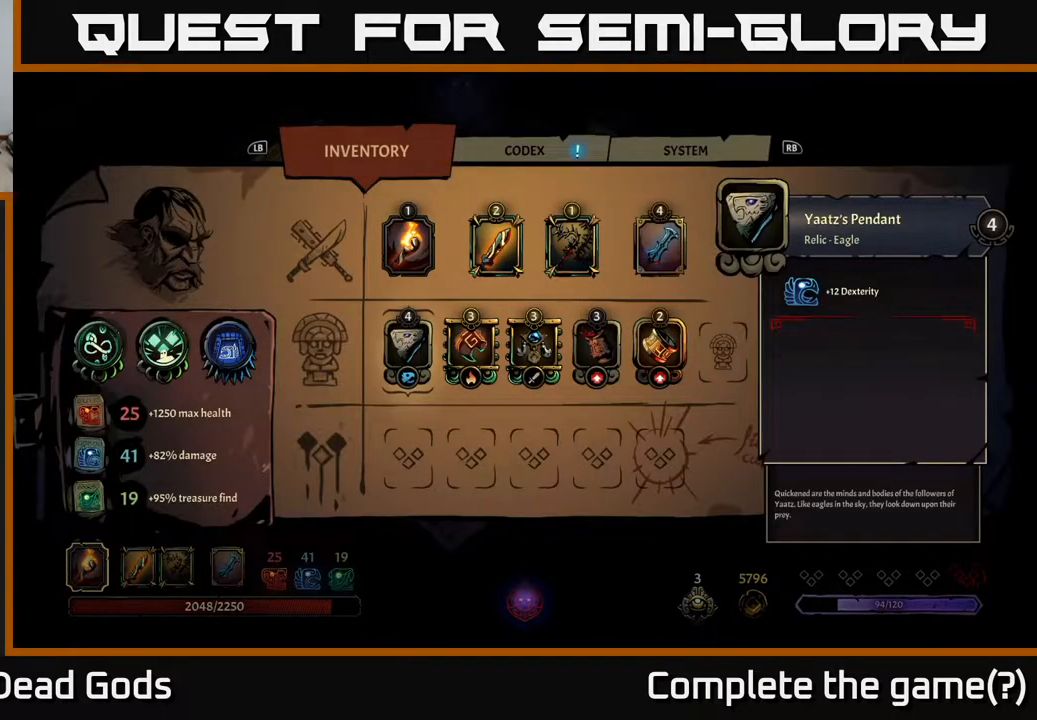
{"buttons": [], "left_stick": "center", "right_stick": "center", "events": []}